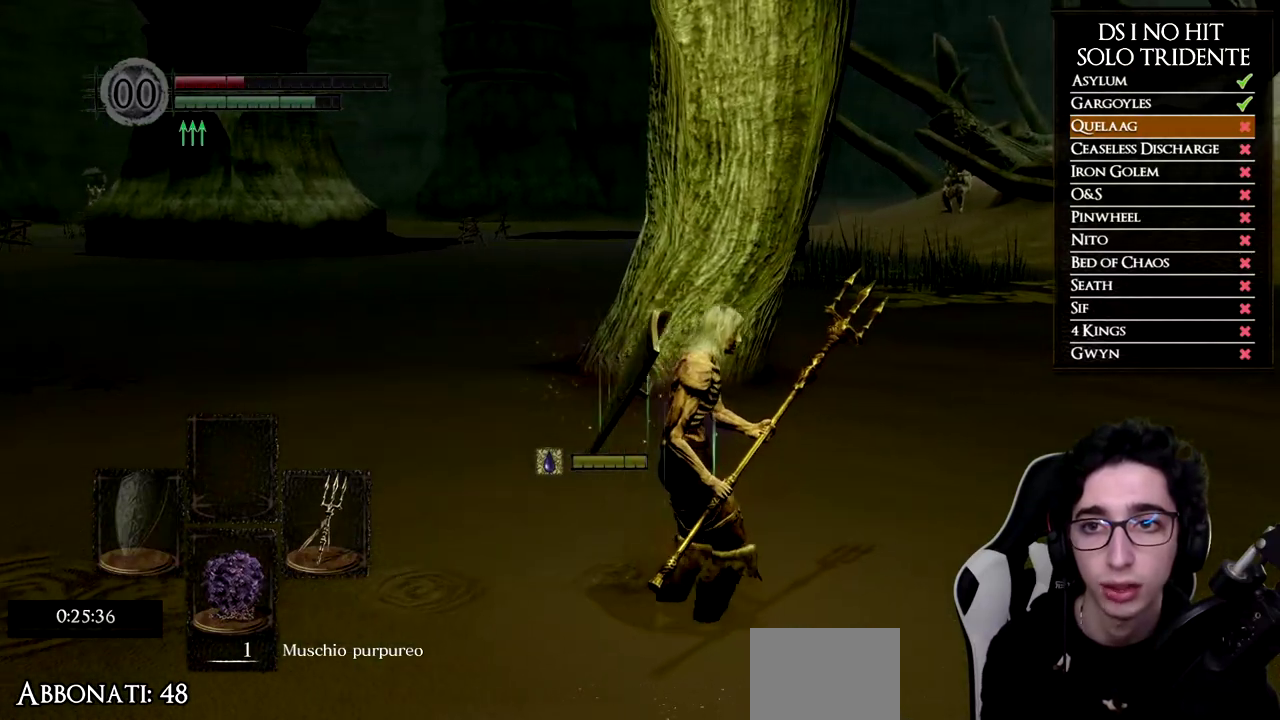
Gameplay with a controller (Xbox layout); each line is a JSON object with the inputs held at the frame after it. "button_events" lists button changes between this image and that frame as [ms after this image, input, new state], when the widget could be followed in between (sticks are given only as held states). Not read: L1 R2.
{"buttons": [], "left_stick": "right", "right_stick": "left", "button_events": [[34, "B", "down"], [117, "B", "up"], [201, "B", "down"], [284, "B", "up"]]}
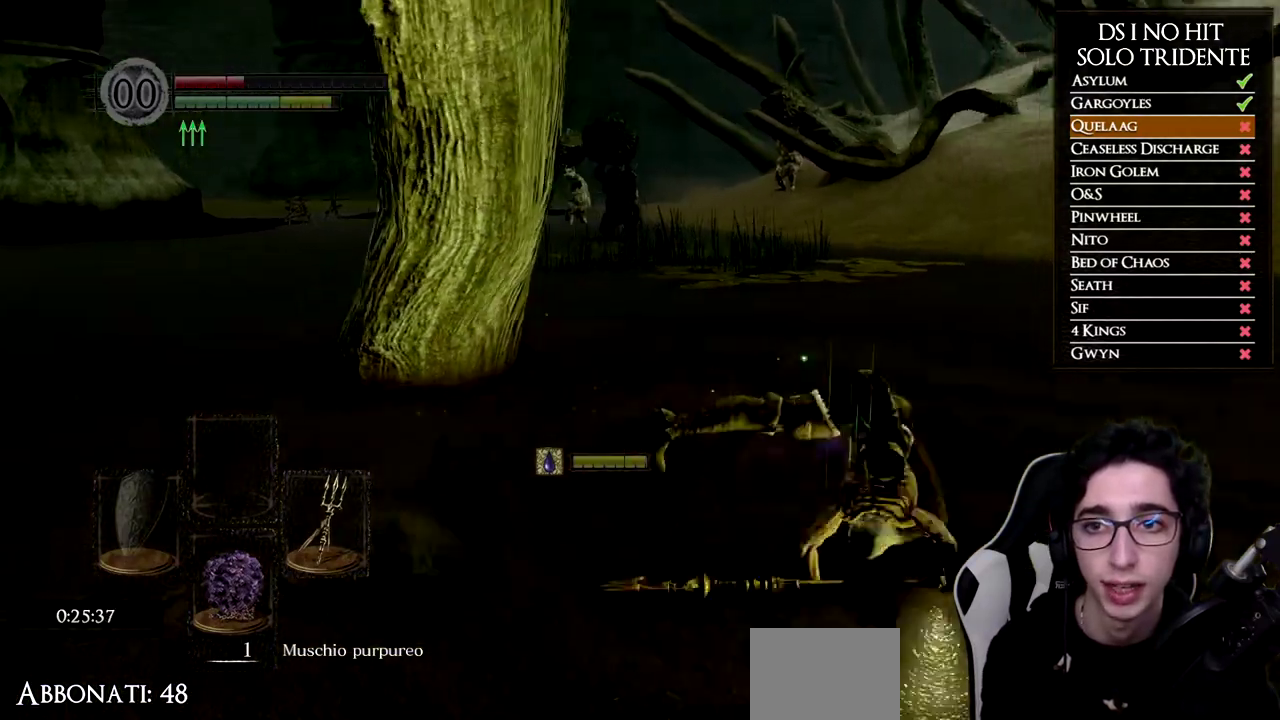
{"buttons": [], "left_stick": "right", "right_stick": "center", "button_events": [[267, "B", "down"], [333, "B", "up"], [400, "B", "down"], [484, "B", "up"]]}
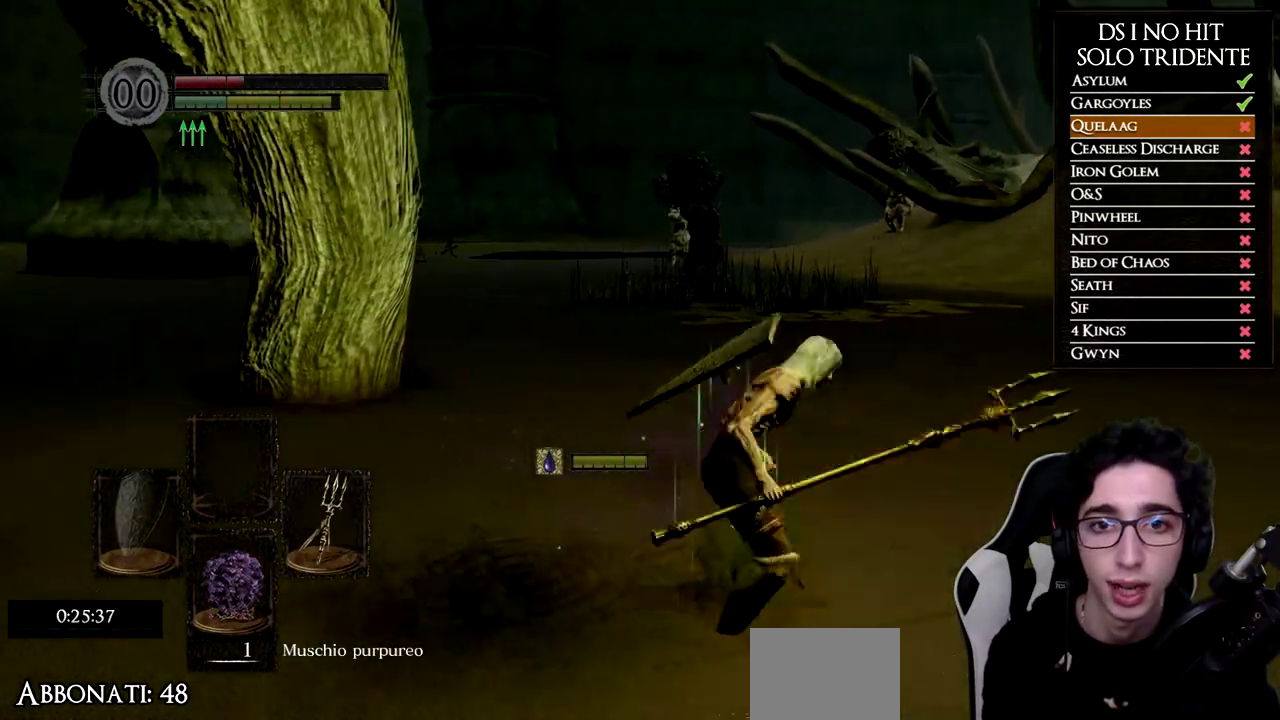
{"buttons": [], "left_stick": "right", "right_stick": "center", "button_events": [[50, "B", "down"], [134, "B", "up"]]}
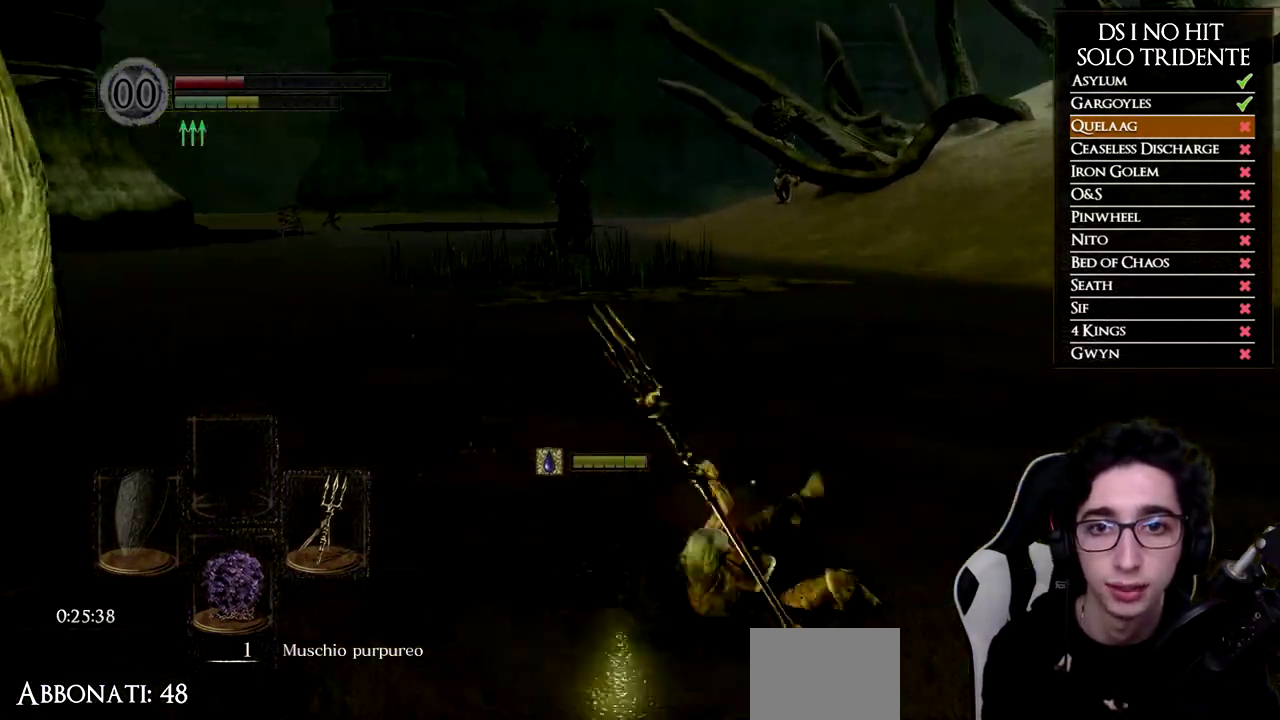
{"buttons": ["B"], "left_stick": "right", "right_stick": "center", "button_events": [[33, "B", "down"], [117, "B", "up"], [183, "B", "down"], [250, "B", "up"], [333, "B", "down"], [400, "B", "up"], [484, "B", "down"]]}
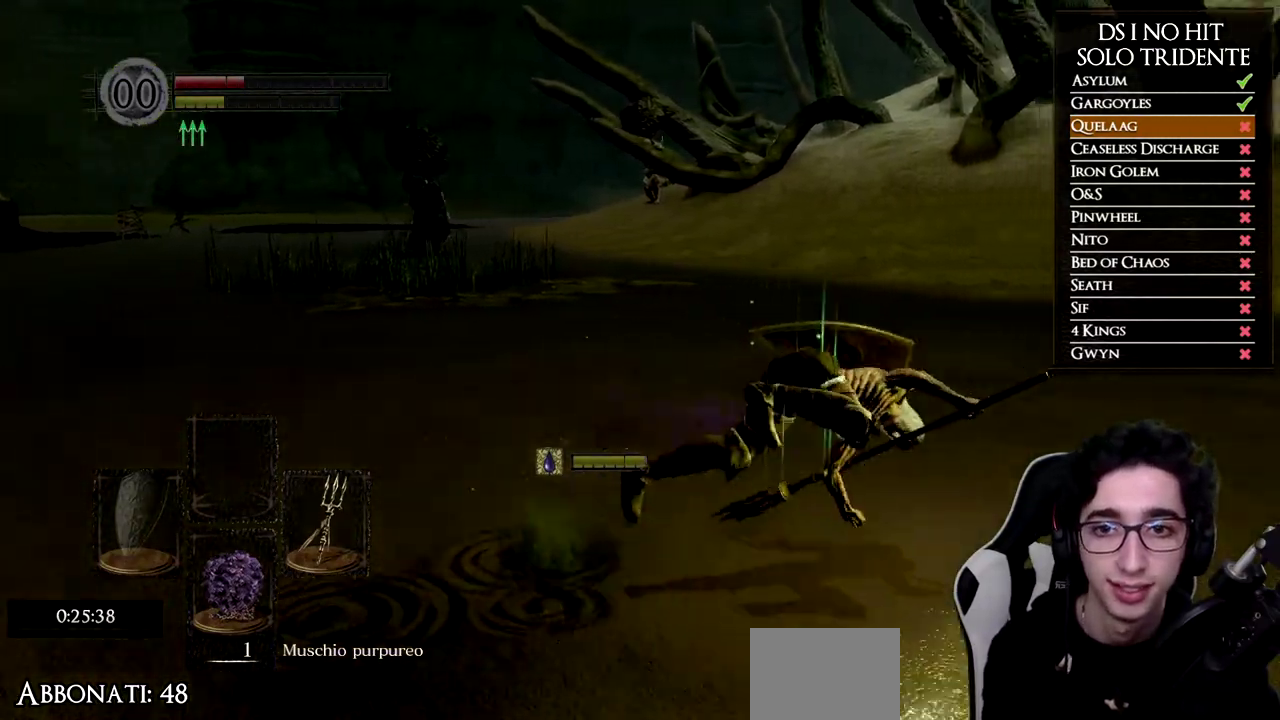
{"buttons": [], "left_stick": "right", "right_stick": "center", "button_events": [[50, "B", "up"]]}
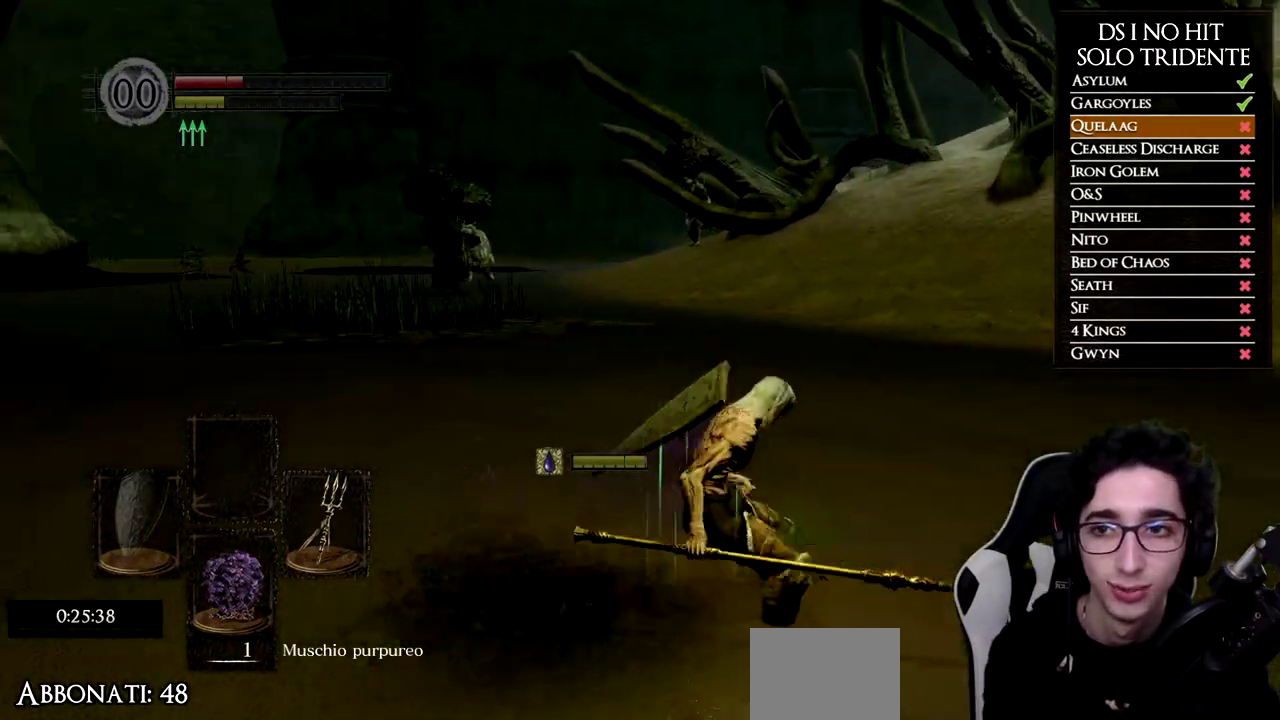
{"buttons": ["B"], "left_stick": "up-right", "right_stick": "center", "button_events": [[16, "B", "down"], [100, "B", "up"], [150, "B", "down"], [250, "B", "up"], [333, "B", "down"], [417, "B", "up"], [484, "B", "down"]]}
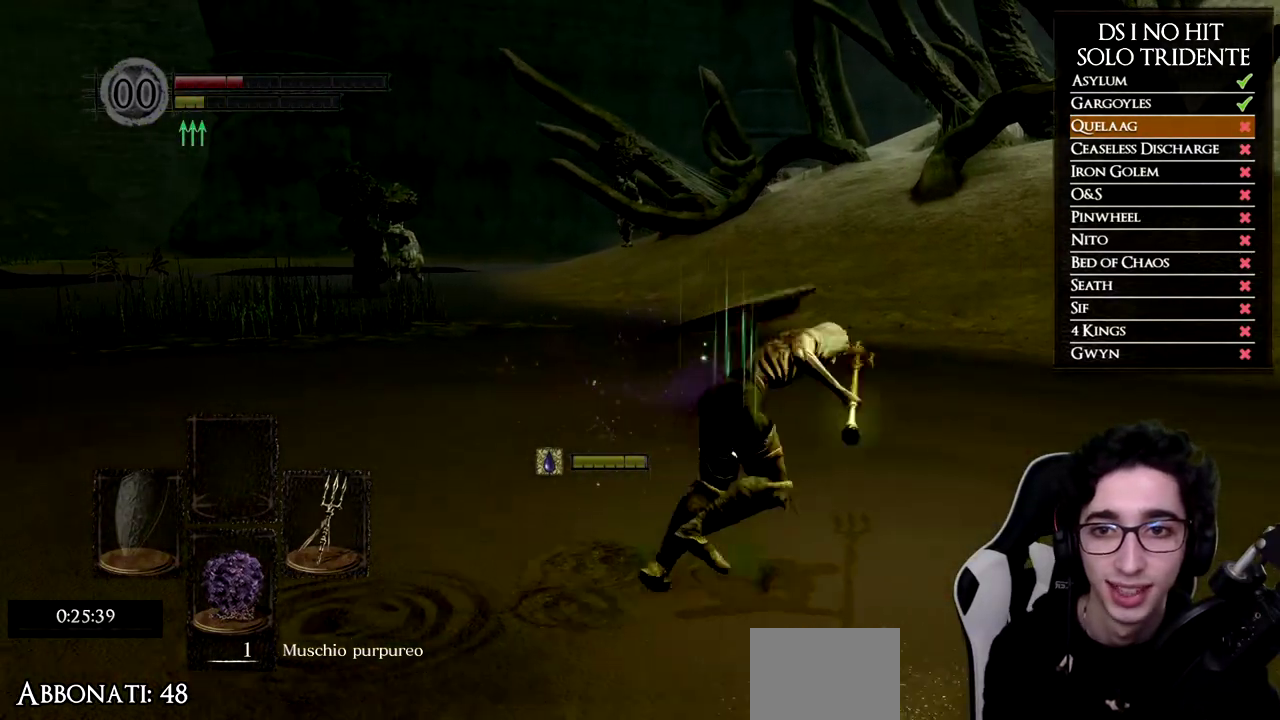
{"buttons": [], "left_stick": "up-right", "right_stick": "left", "button_events": [[67, "B", "up"], [150, "B", "down"], [200, "B", "up"]]}
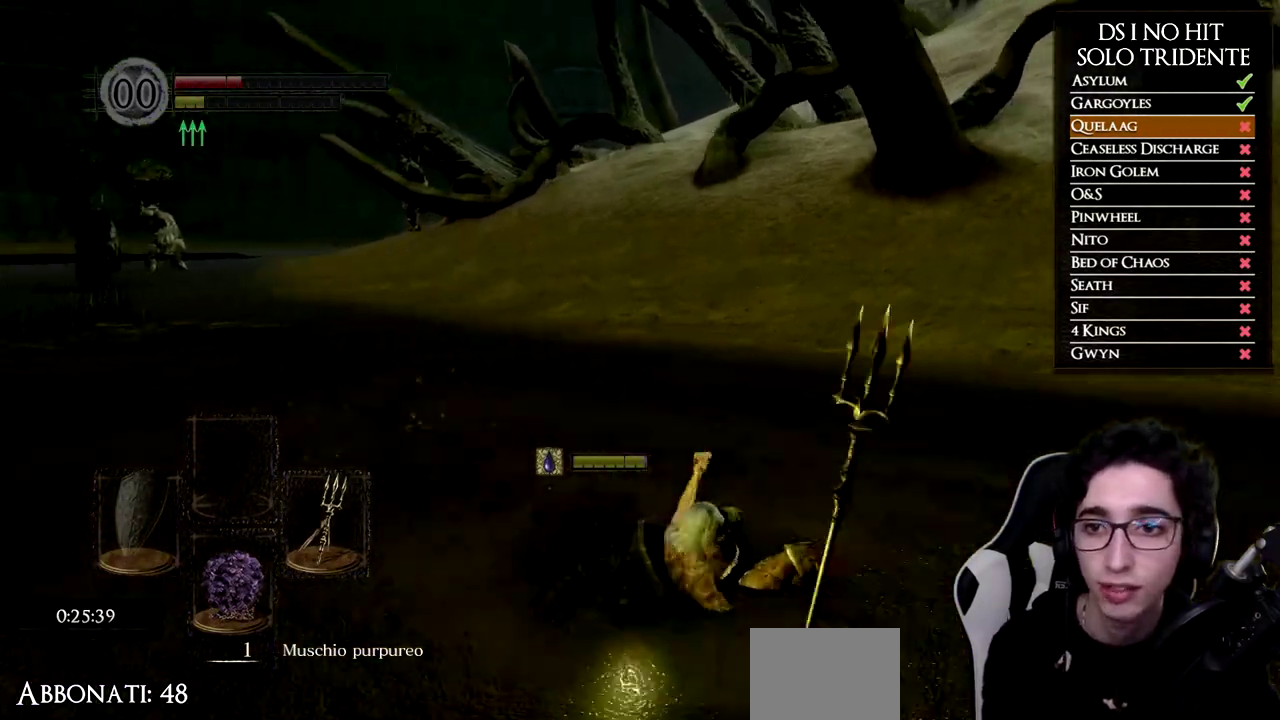
{"buttons": ["B"], "left_stick": "up-right", "right_stick": "center", "button_events": [[133, "B", "down"], [233, "B", "up"], [300, "B", "down"], [400, "B", "up"], [450, "B", "down"]]}
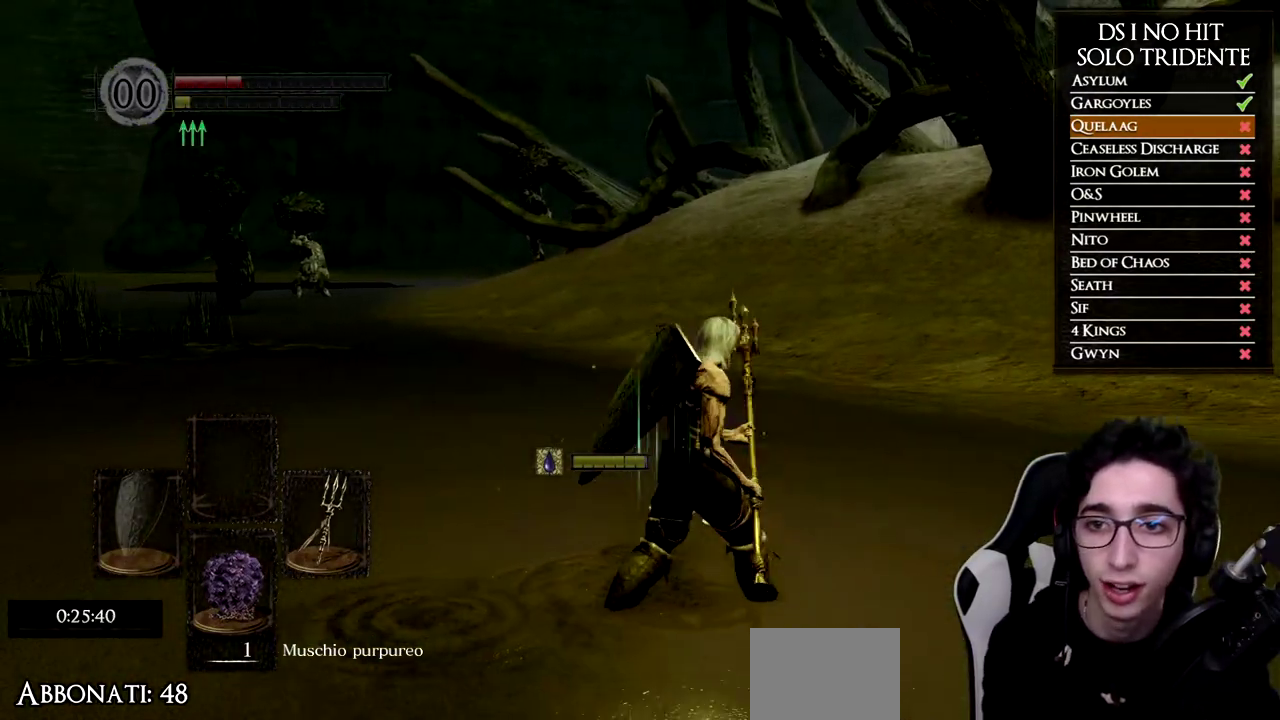
{"buttons": [], "left_stick": "up-right", "right_stick": "center", "button_events": [[50, "B", "up"], [100, "B", "down"], [184, "B", "up"], [267, "B", "down"], [334, "B", "up"]]}
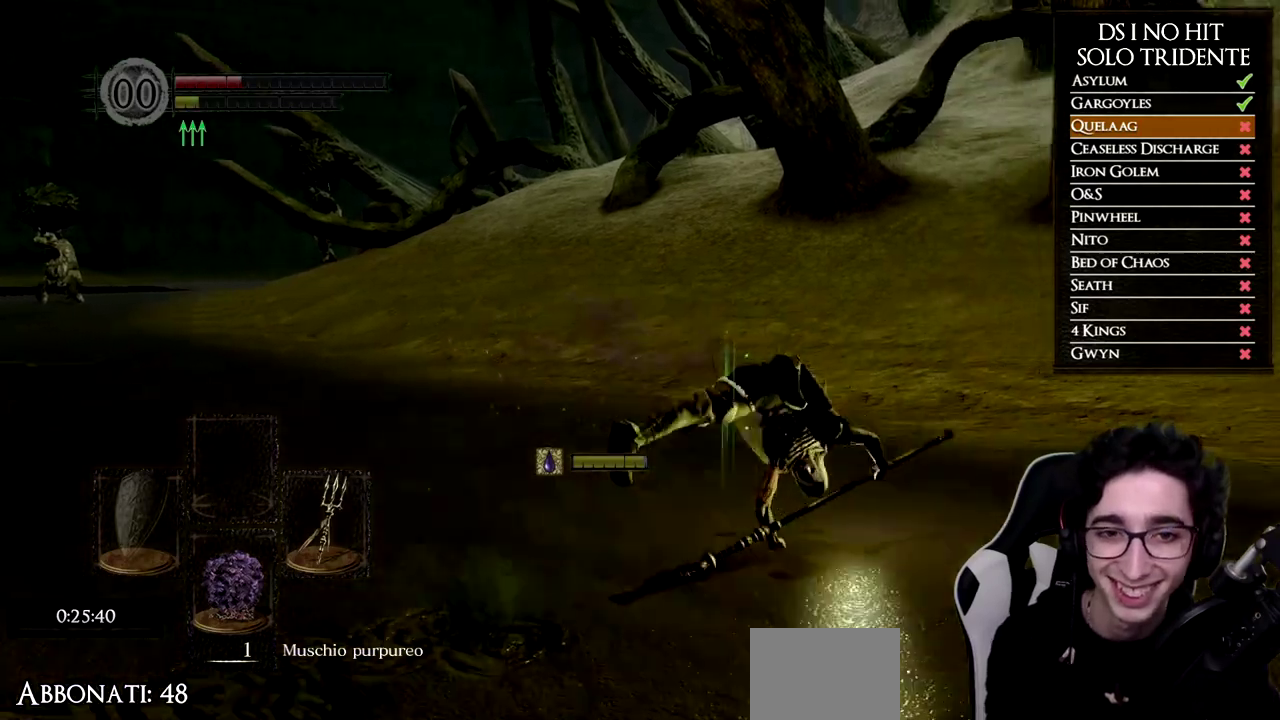
{"buttons": [], "left_stick": "up-right", "right_stick": "center", "button_events": [[350, "B", "down"], [450, "B", "up"]]}
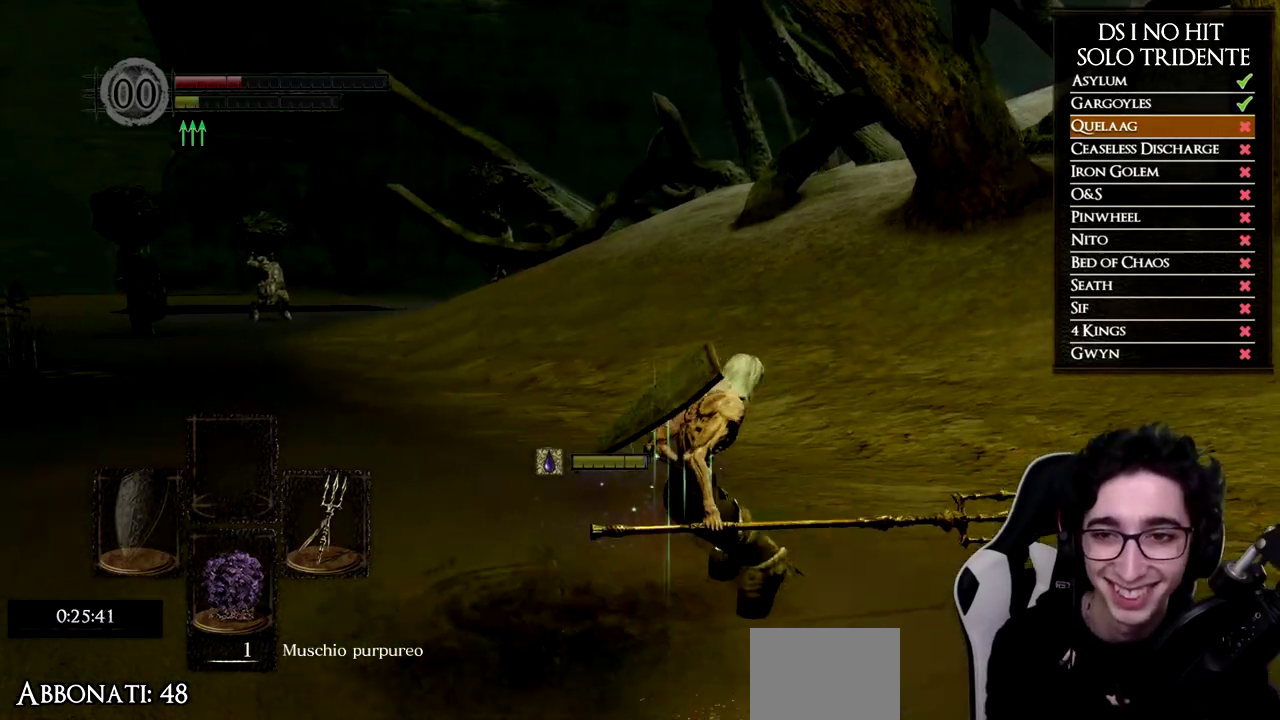
{"buttons": ["B"], "left_stick": "up-right", "right_stick": "center", "button_events": [[34, "B", "down"], [100, "B", "up"], [167, "B", "down"], [267, "B", "up"], [334, "B", "down"], [417, "B", "up"], [484, "B", "down"]]}
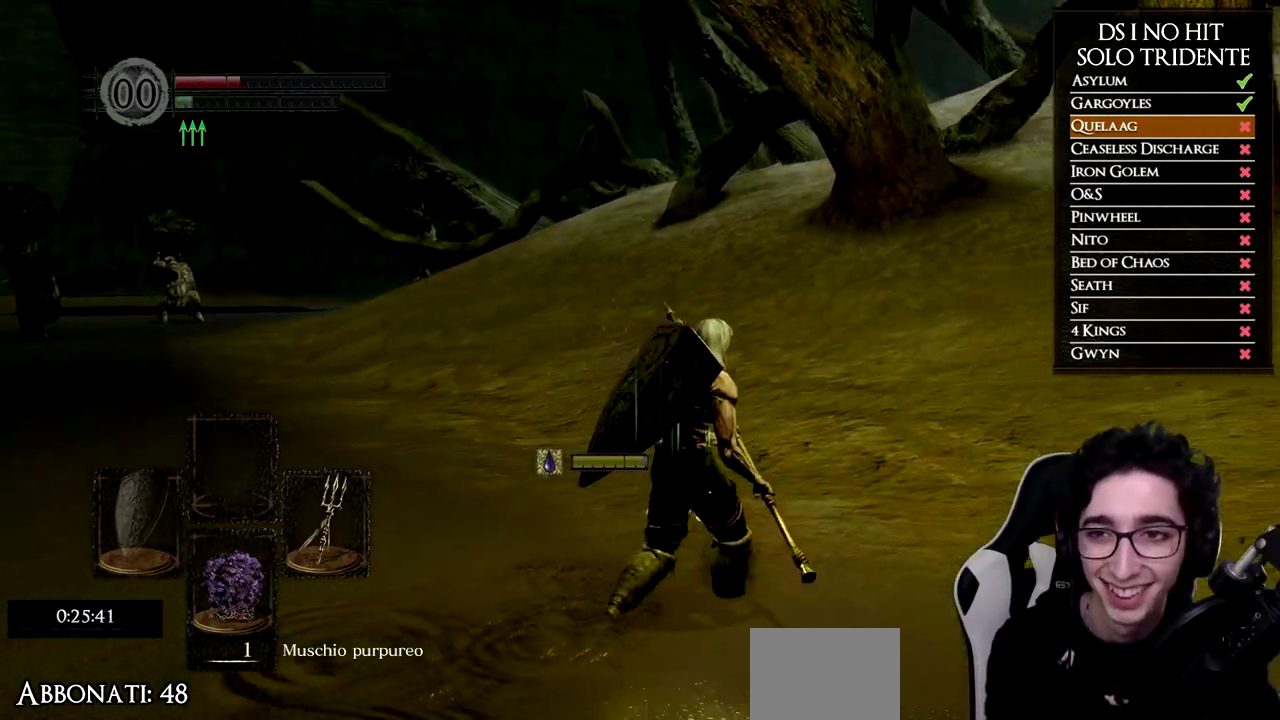
{"buttons": [], "left_stick": "up-right", "right_stick": "left", "button_events": [[83, "B", "up"], [150, "B", "down"], [217, "B", "up"]]}
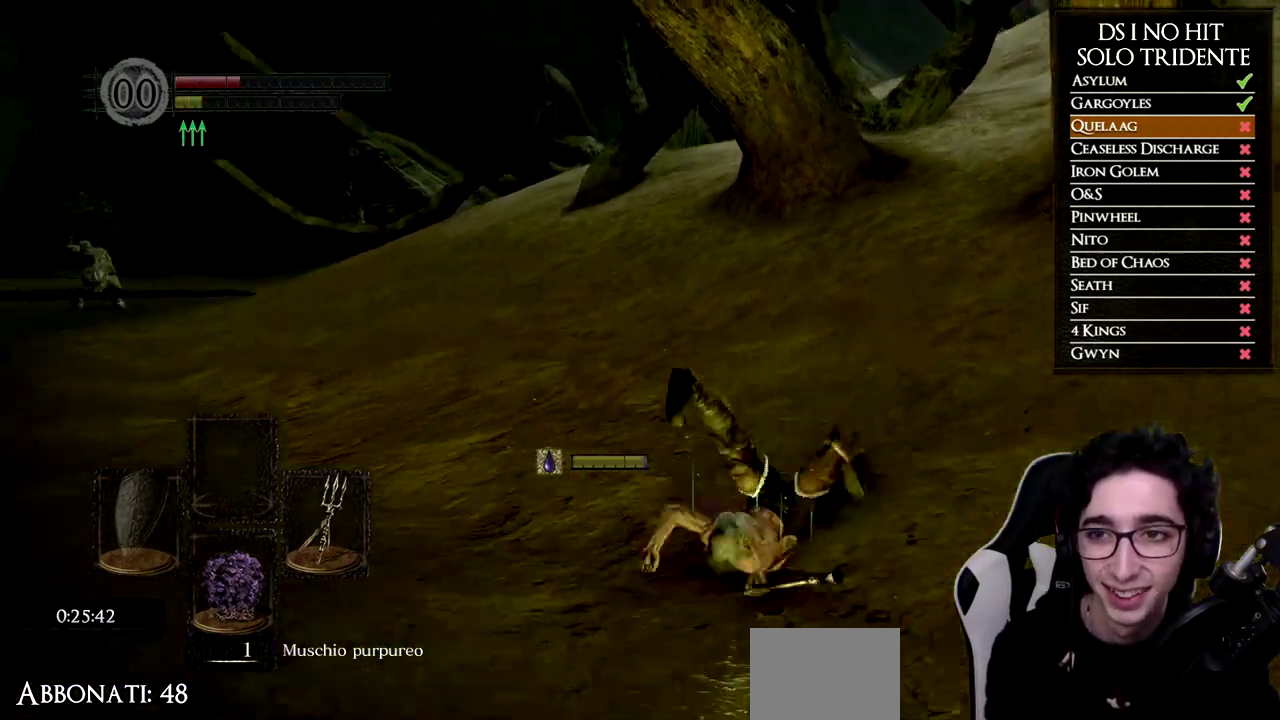
{"buttons": [], "left_stick": "up-right", "right_stick": "center", "button_events": []}
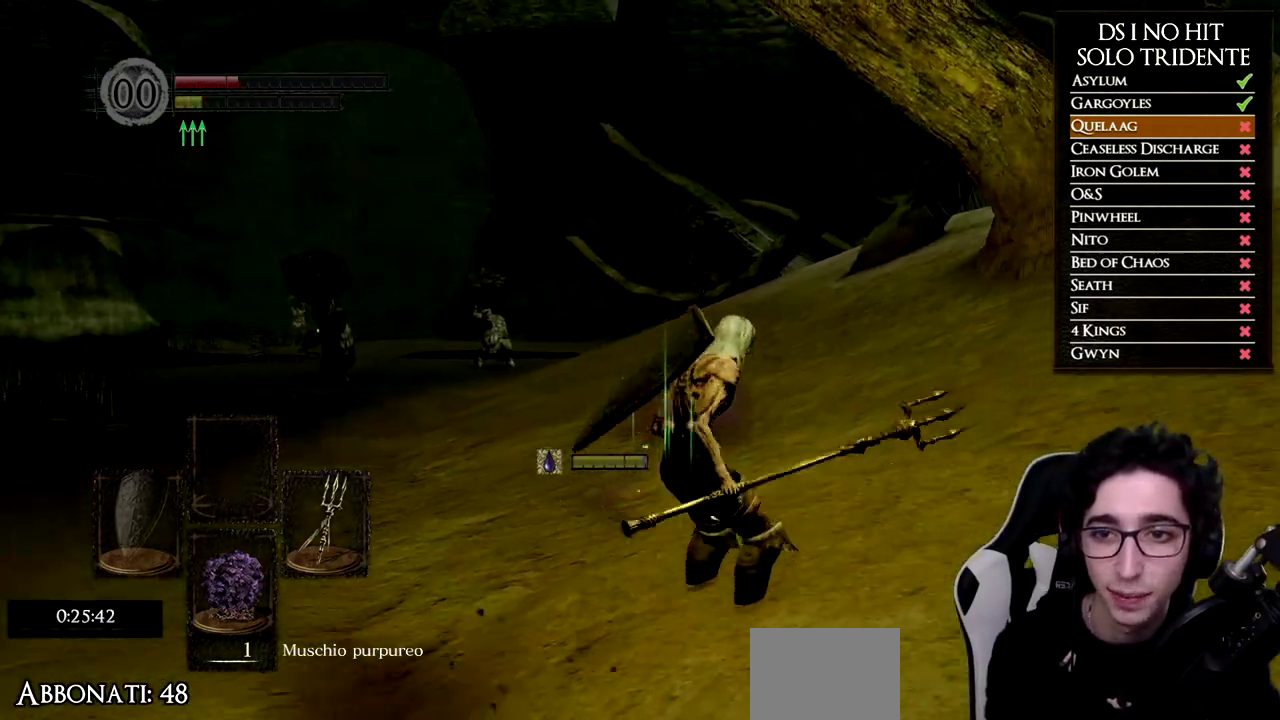
{"buttons": ["B"], "left_stick": "up", "right_stick": "center", "button_events": [[400, "B", "down"]]}
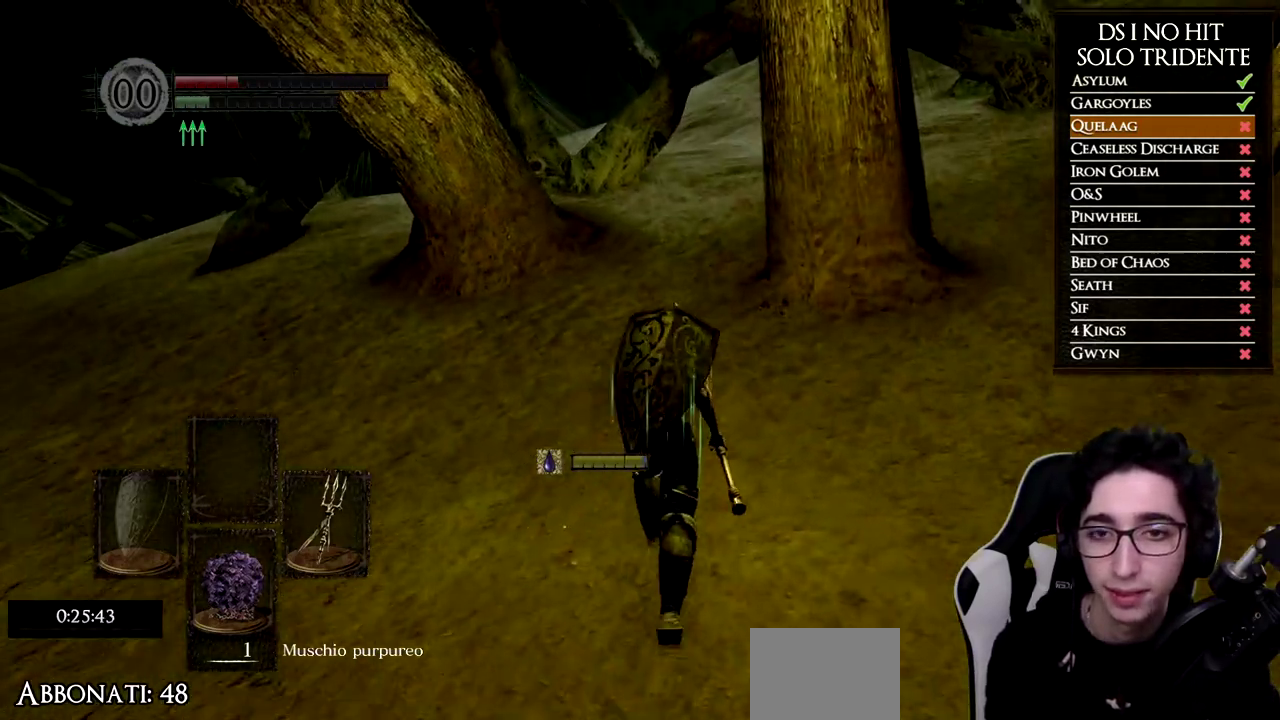
{"buttons": ["B"], "left_stick": "up", "right_stick": "center", "button_events": []}
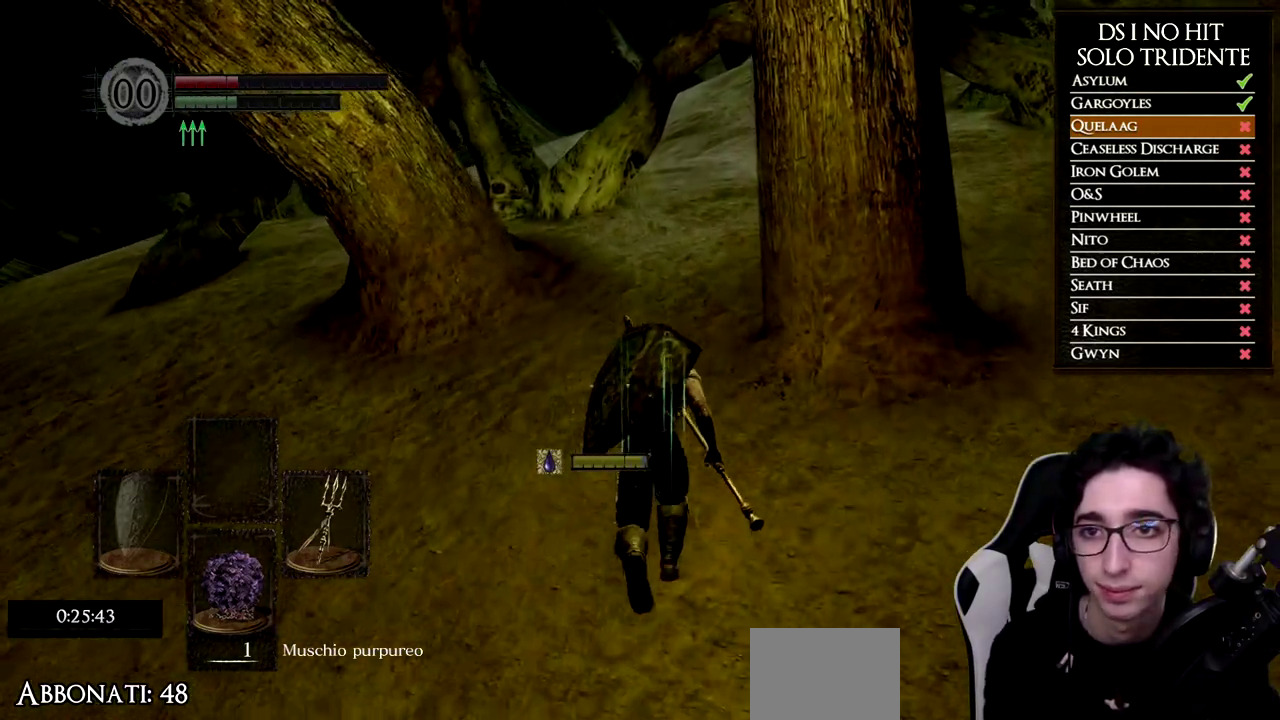
{"buttons": [], "left_stick": "up", "right_stick": "center", "button_events": [[484, "B", "up"]]}
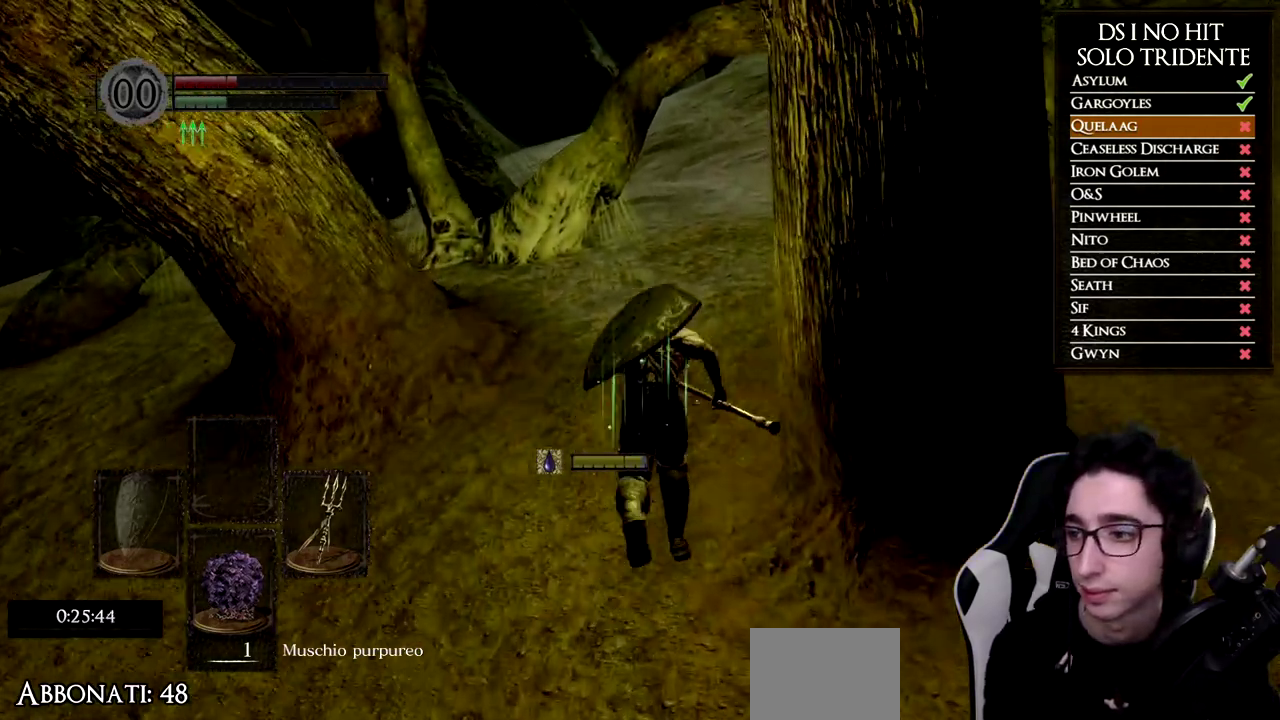
{"buttons": ["B"], "left_stick": "up", "right_stick": "center", "button_events": [[334, "B", "down"]]}
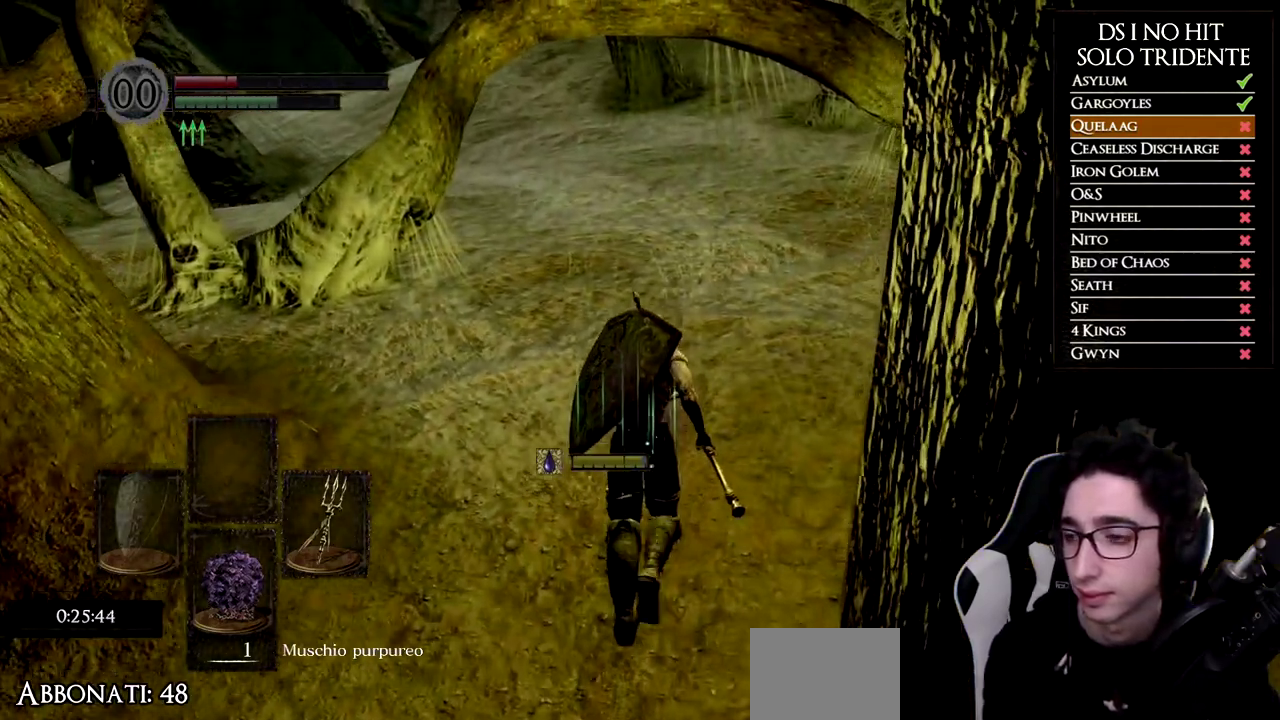
{"buttons": ["B"], "left_stick": "up", "right_stick": "center", "button_events": []}
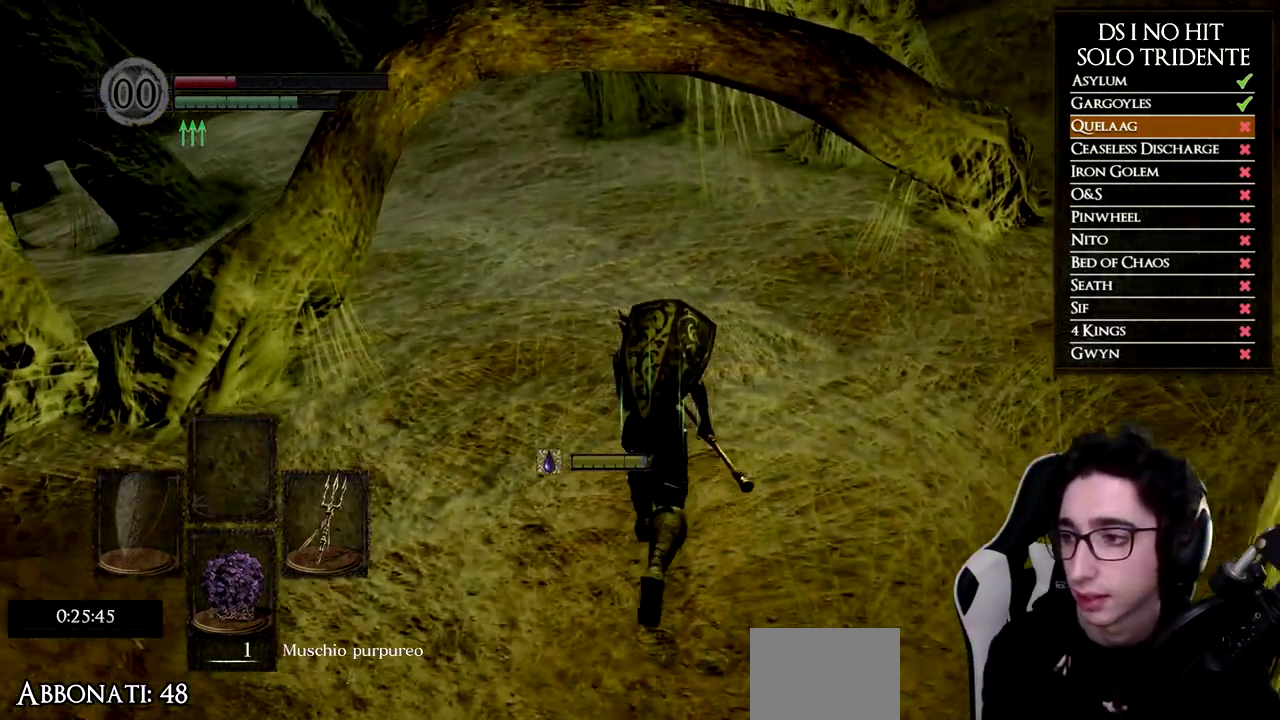
{"buttons": ["B"], "left_stick": "up", "right_stick": "center", "button_events": []}
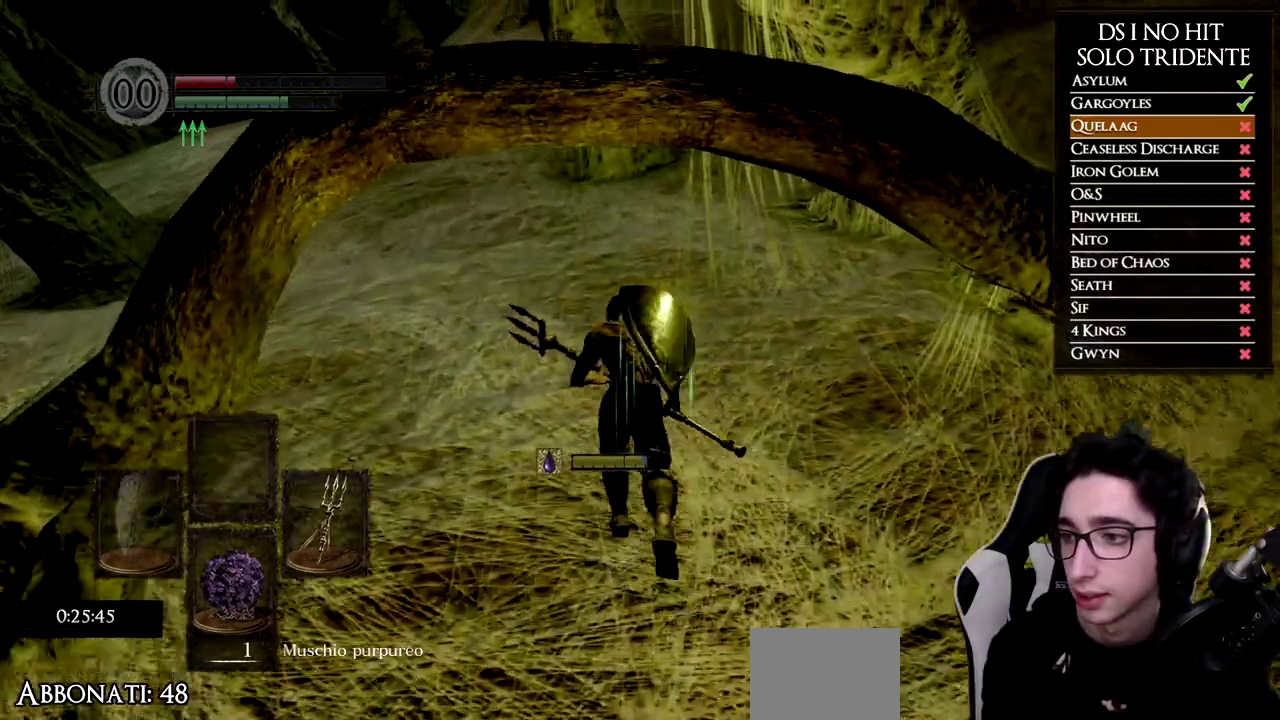
{"buttons": ["B"], "left_stick": "up", "right_stick": "center", "button_events": []}
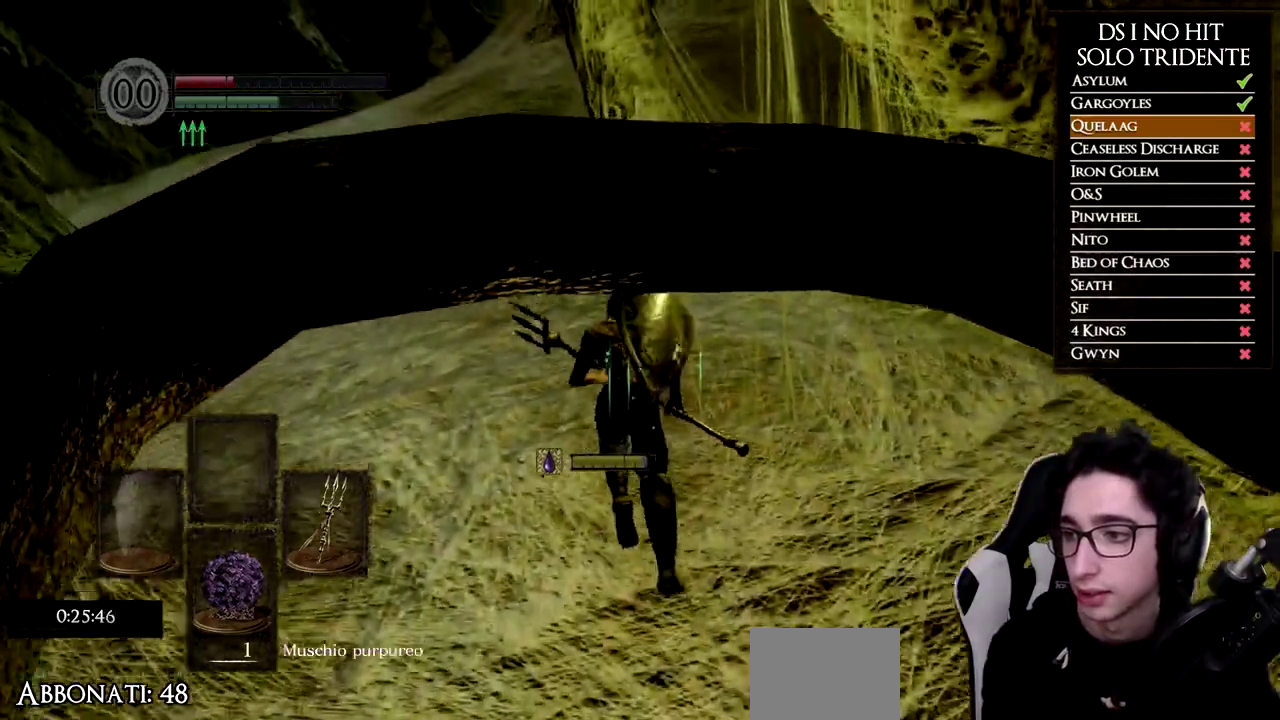
{"buttons": [], "left_stick": "up", "right_stick": "center", "button_events": [[434, "B", "up"]]}
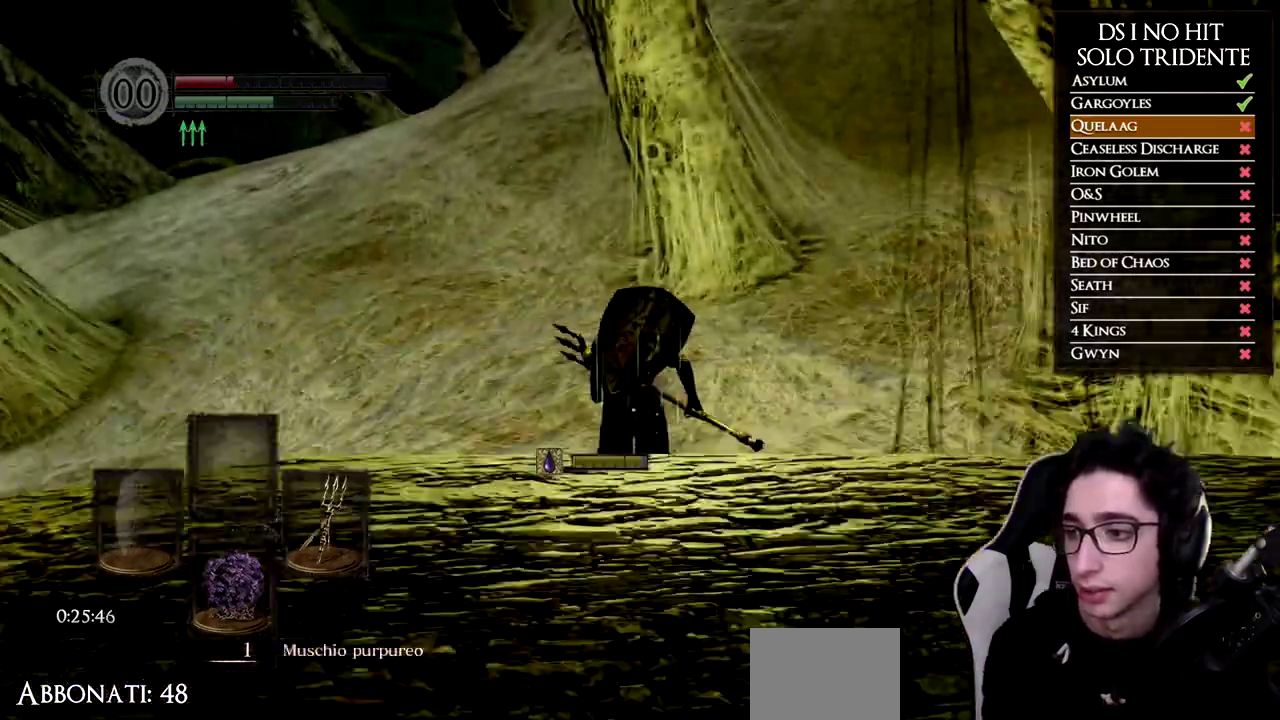
{"buttons": ["B"], "left_stick": "up", "right_stick": "center", "button_events": [[233, "B", "down"]]}
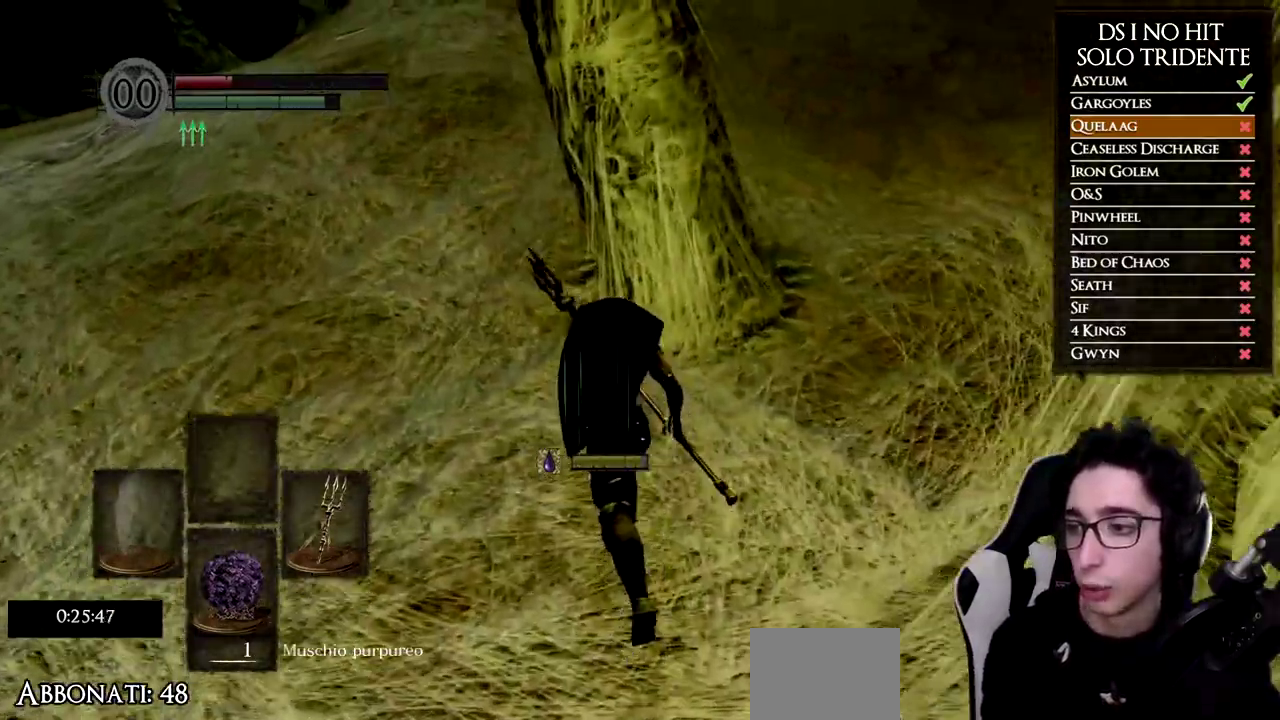
{"buttons": ["B"], "left_stick": "up", "right_stick": "center", "button_events": []}
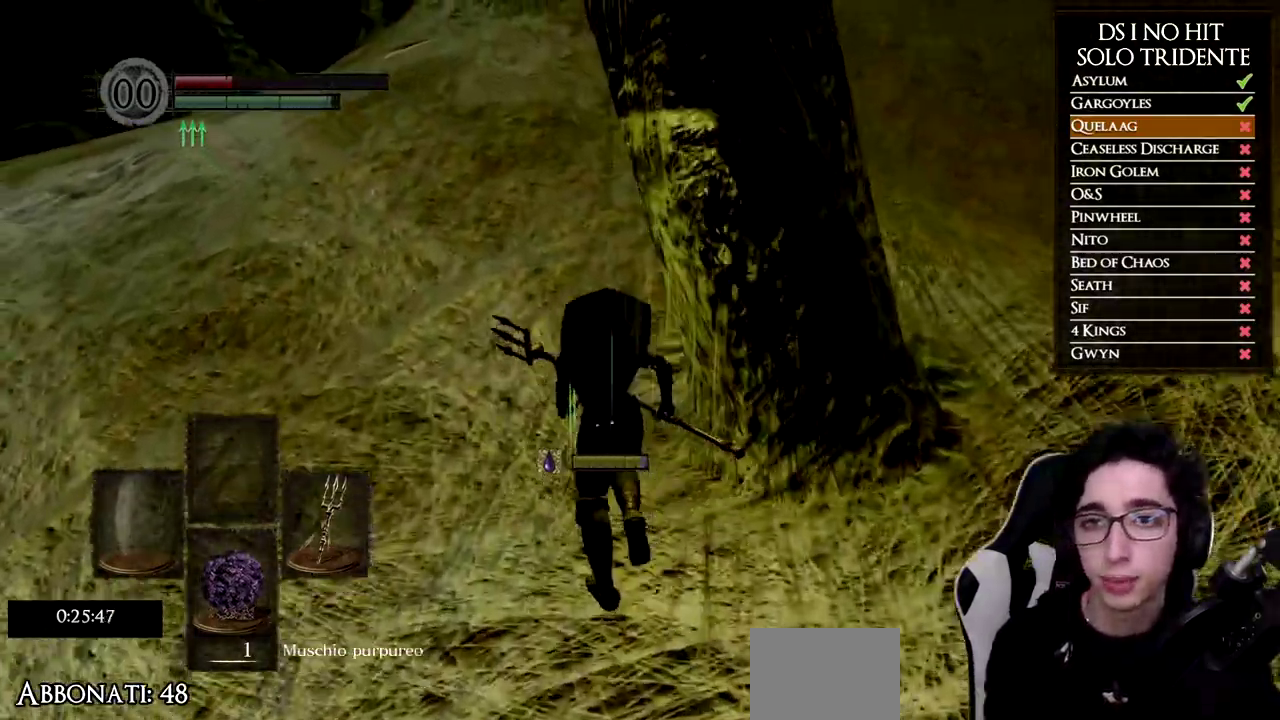
{"buttons": ["B"], "left_stick": "up", "right_stick": "center", "button_events": []}